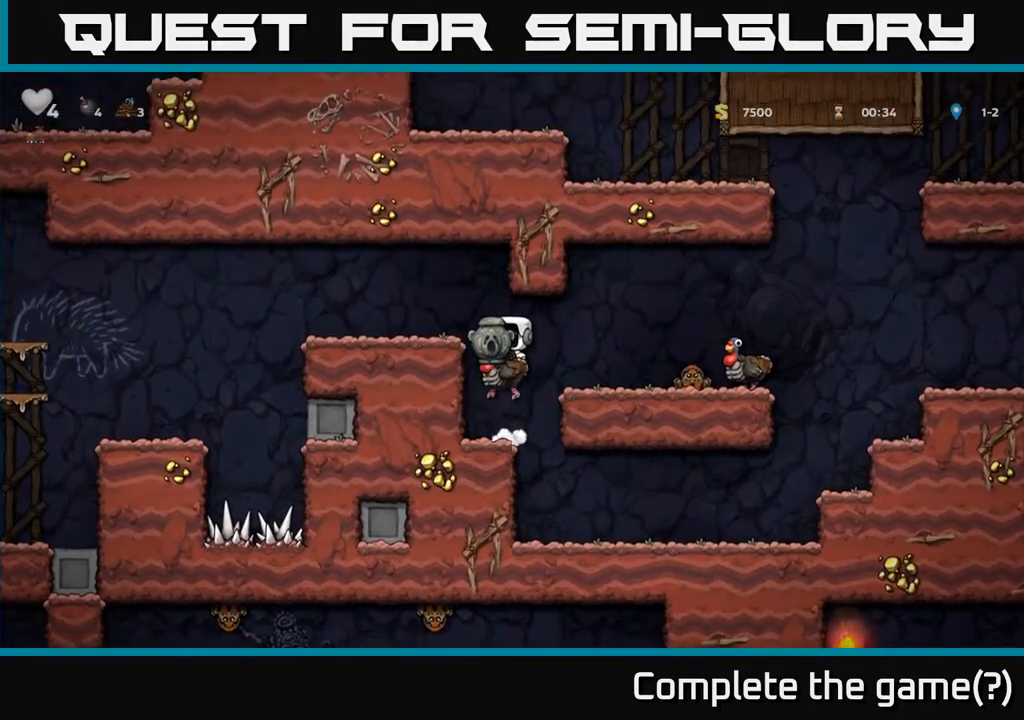
Gameplay with a controller (Xbox layout); each line is a JSON object with the inputs held at the frame after it. "events" lists button and stick changes between this image and that frame as [ms after this image, input, new state], when the widget could be followed in between.
{"buttons": ["DPAD_LEFT"], "left_stick": "center", "right_stick": "center", "events": [[117, "A", "up"], [250, "DPAD_LEFT", "up"], [417, "DPAD_LEFT", "down"]]}
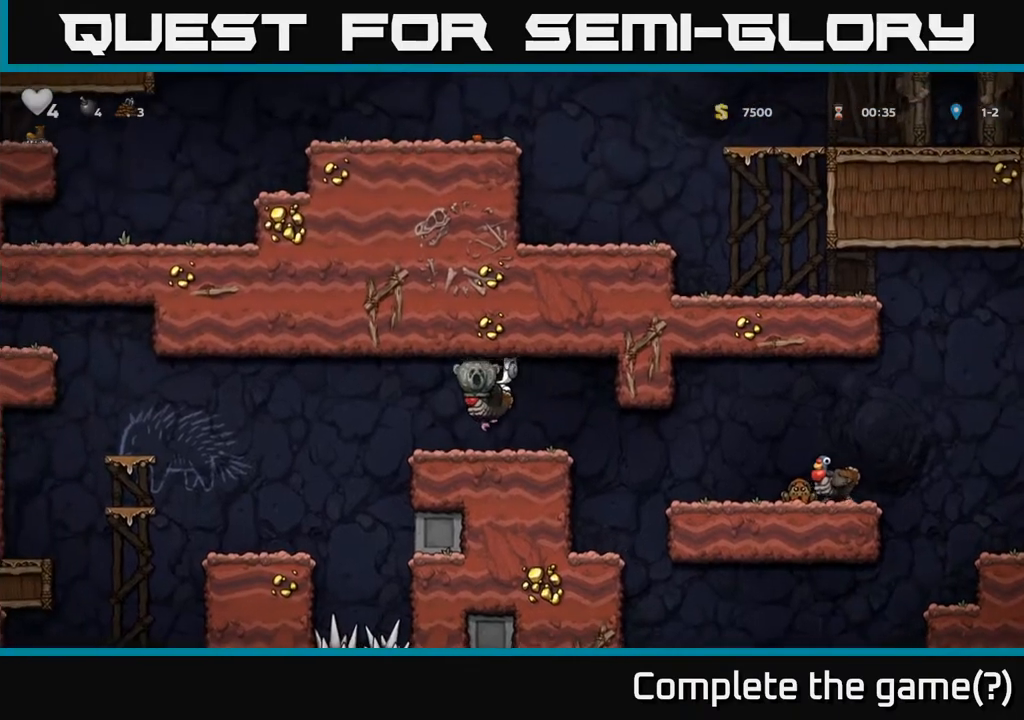
{"buttons": [], "left_stick": "center", "right_stick": "center", "events": [[183, "A", "down"], [283, "A", "up"], [483, "DPAD_LEFT", "up"]]}
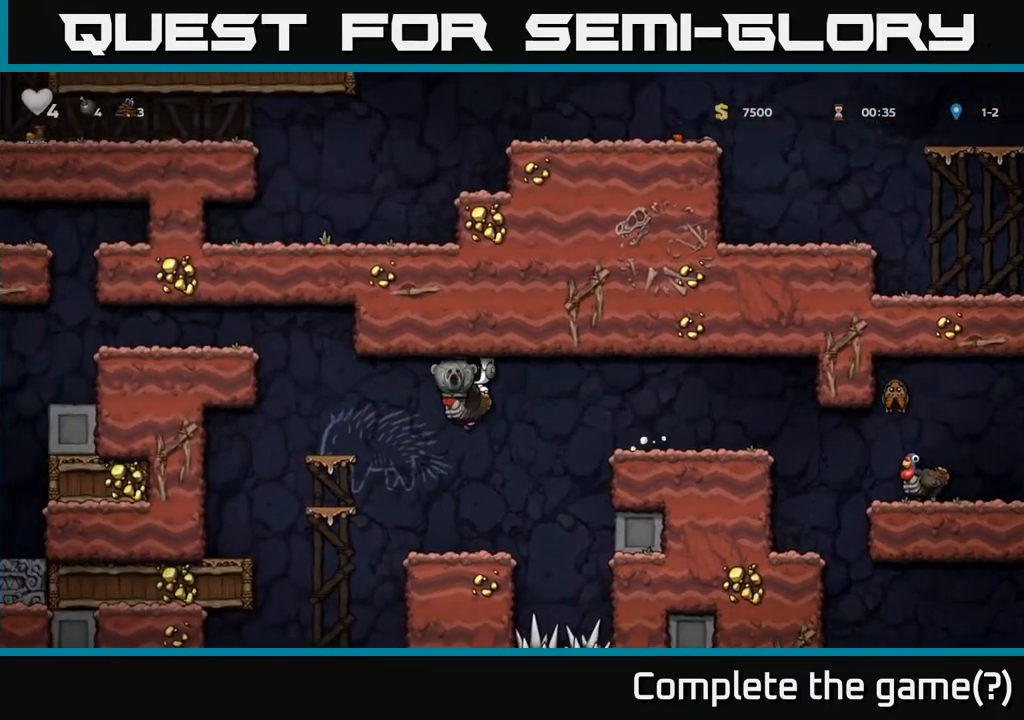
{"buttons": ["DPAD_LEFT"], "left_stick": "center", "right_stick": "center", "events": [[333, "DPAD_LEFT", "down"], [350, "A", "down"], [483, "A", "up"]]}
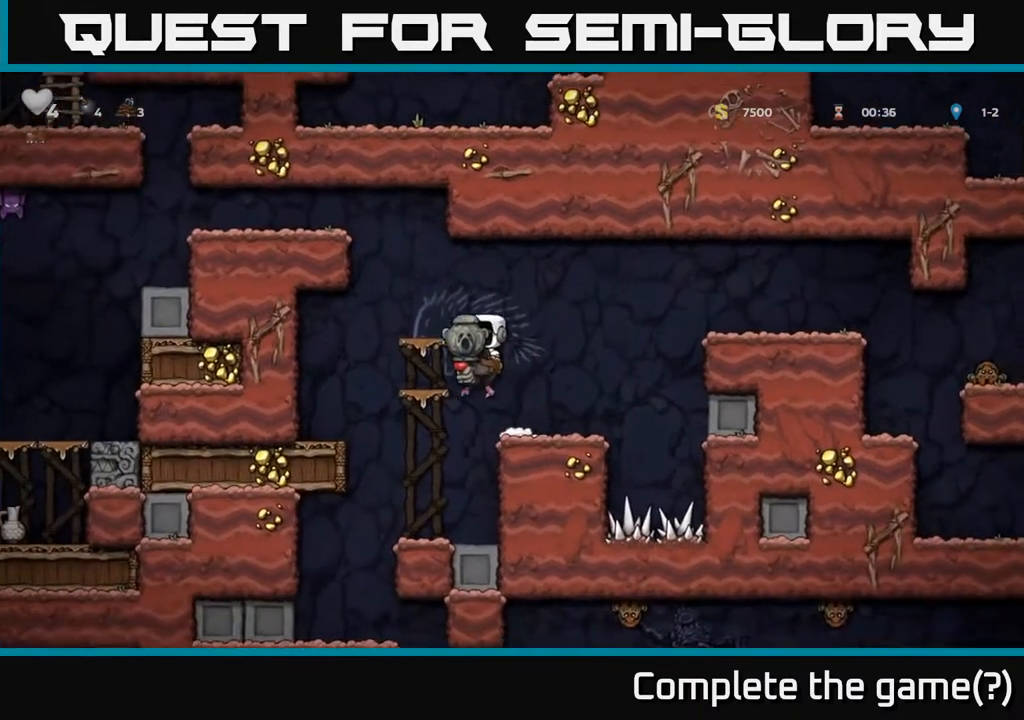
{"buttons": [], "left_stick": "center", "right_stick": "center", "events": [[50, "A", "down"], [117, "DPAD_LEFT", "up"], [183, "A", "up"], [217, "DPAD_RIGHT", "down"], [300, "DPAD_RIGHT", "up"]]}
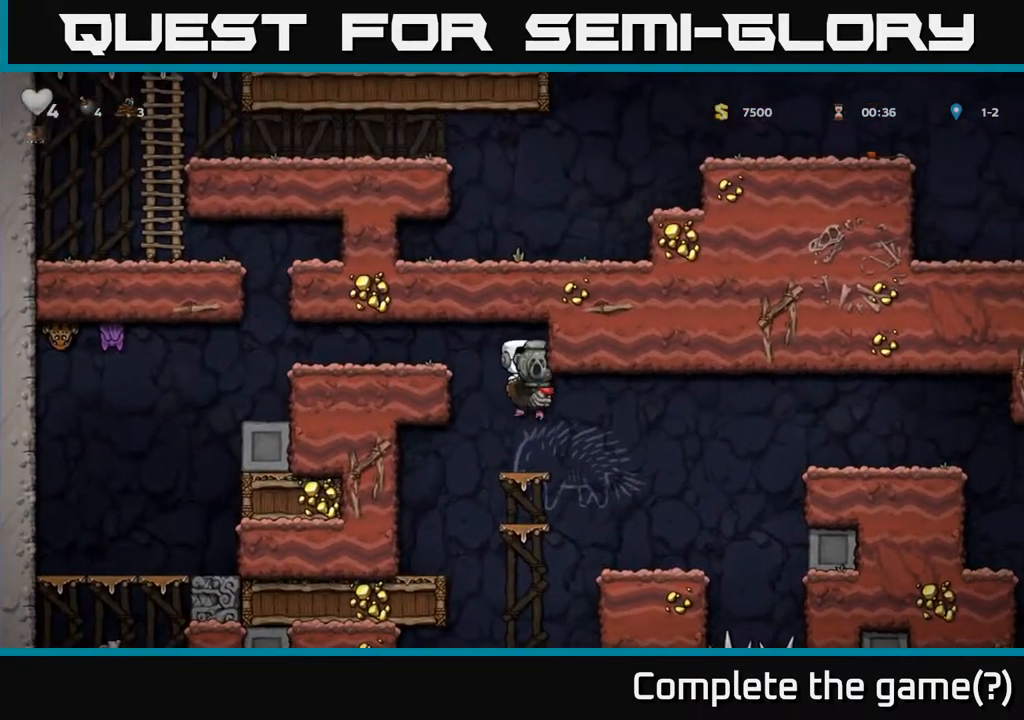
{"buttons": [], "left_stick": "center", "right_stick": "center", "events": []}
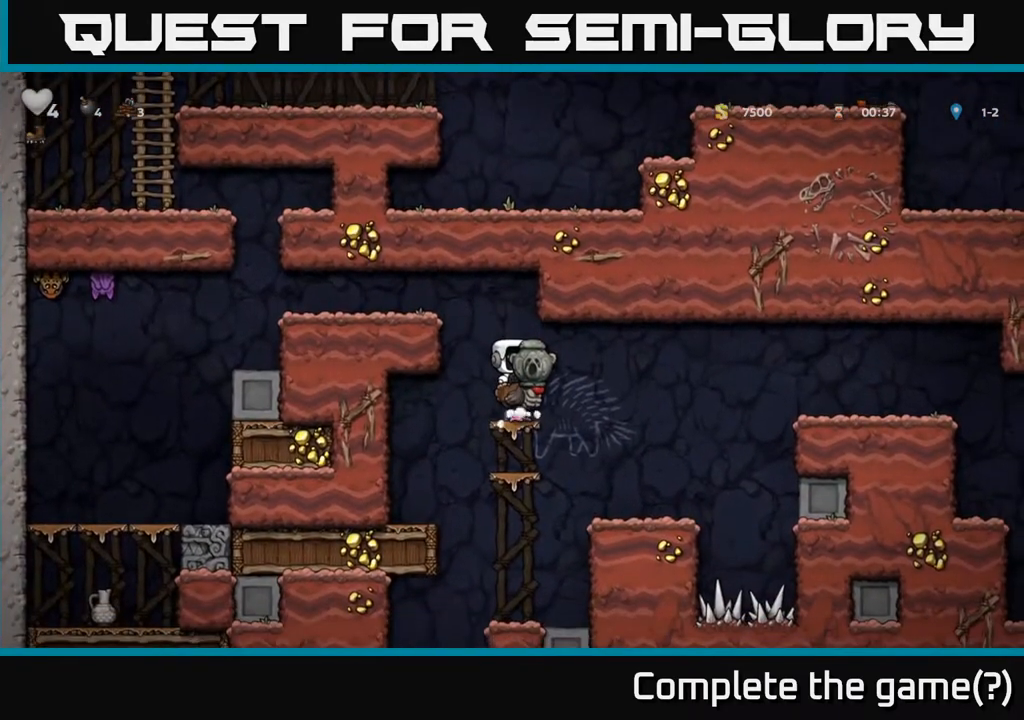
{"buttons": ["DPAD_LEFT"], "left_stick": "center", "right_stick": "center", "events": [[100, "DPAD_RIGHT", "down"], [267, "DPAD_RIGHT", "up"], [500, "DPAD_LEFT", "down"]]}
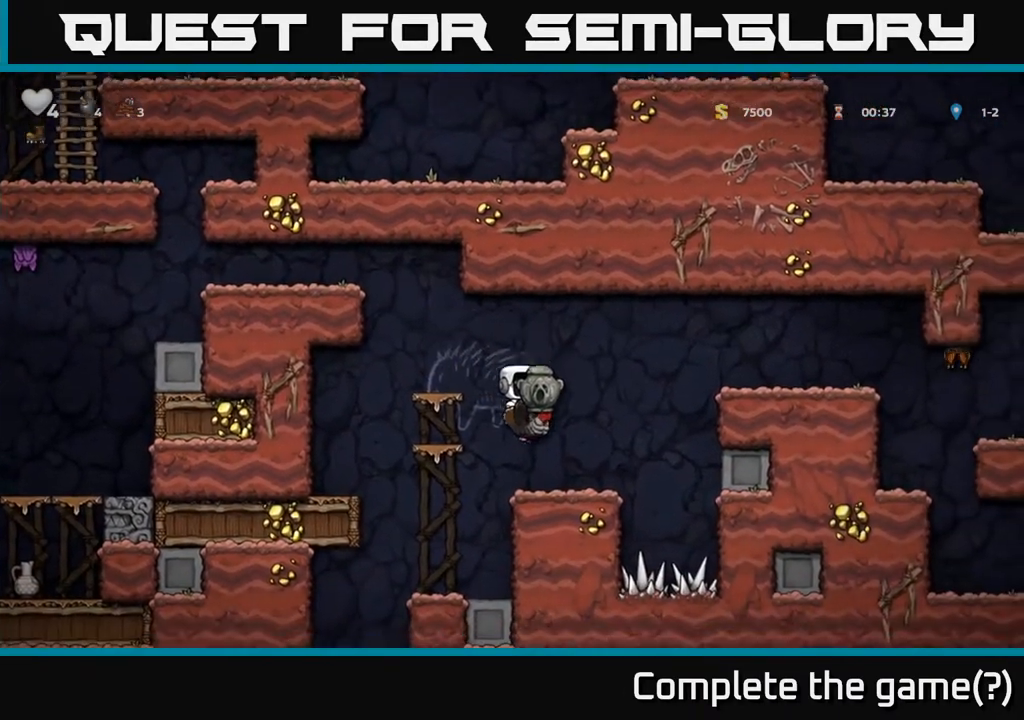
{"buttons": ["DPAD_DOWN"], "left_stick": "center", "right_stick": "center", "events": [[133, "DPAD_LEFT", "up"], [483, "DPAD_DOWN", "down"]]}
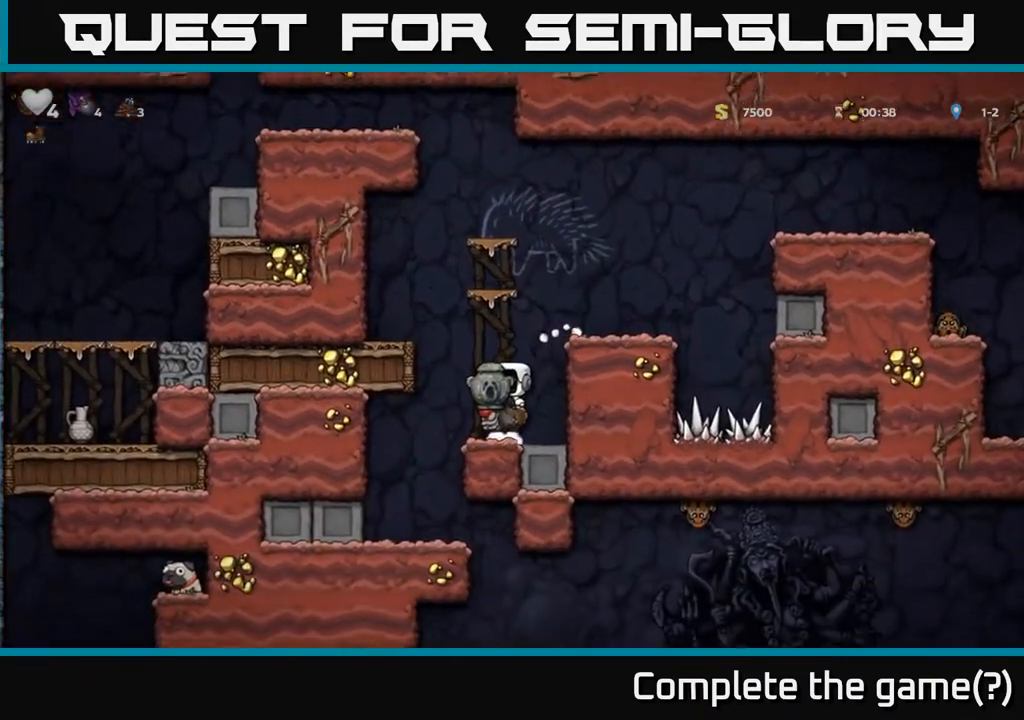
{"buttons": ["DPAD_DOWN"], "left_stick": "center", "right_stick": "center", "events": []}
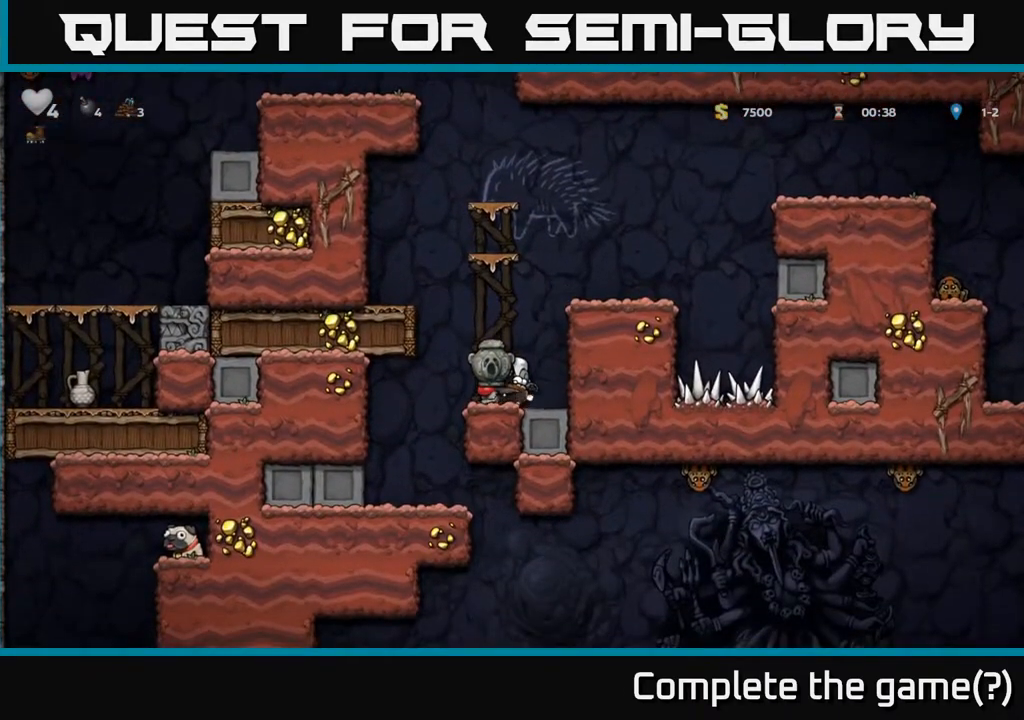
{"buttons": ["DPAD_DOWN"], "left_stick": "center", "right_stick": "center", "events": []}
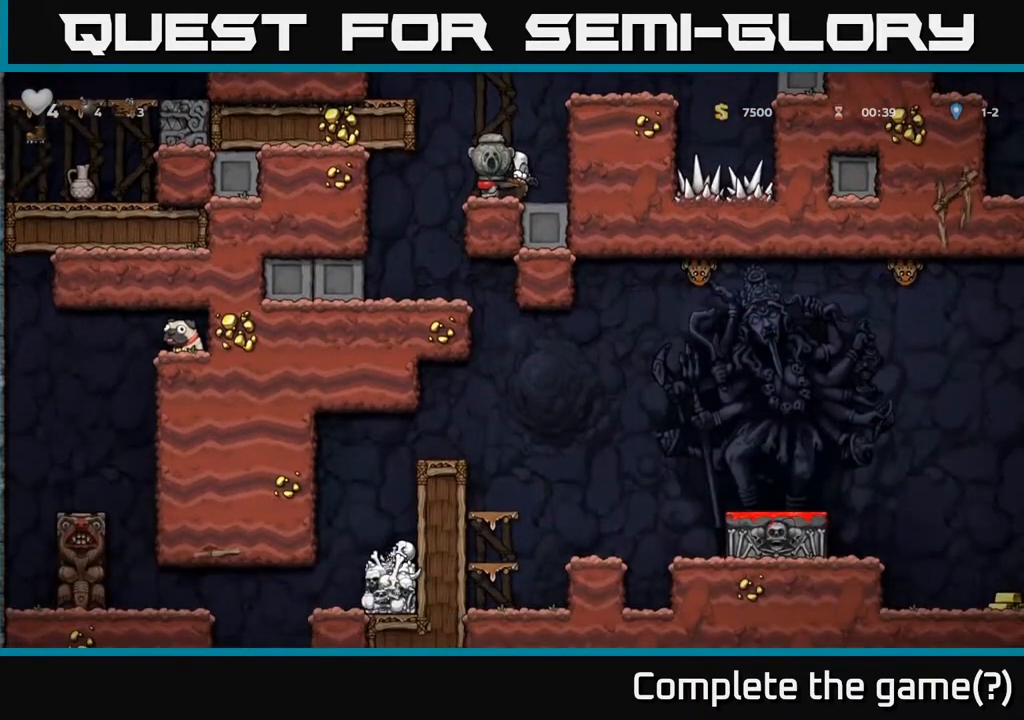
{"buttons": ["DPAD_DOWN"], "left_stick": "center", "right_stick": "center", "events": []}
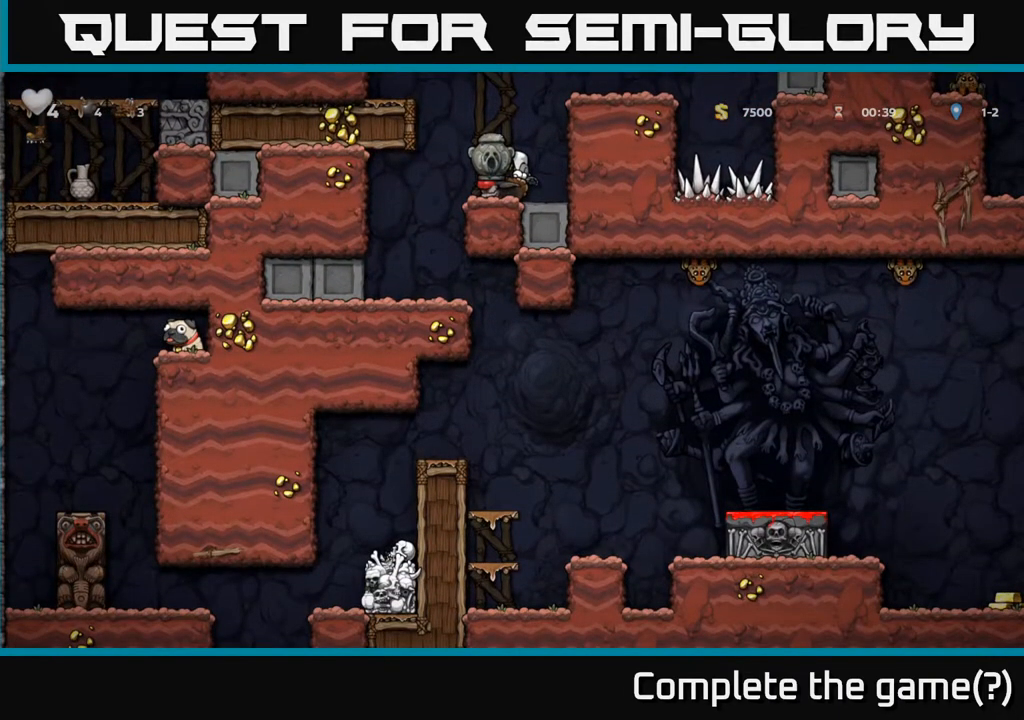
{"buttons": ["DPAD_LEFT"], "left_stick": "center", "right_stick": "center", "events": [[233, "DPAD_DOWN", "up"], [267, "DPAD_LEFT", "down"]]}
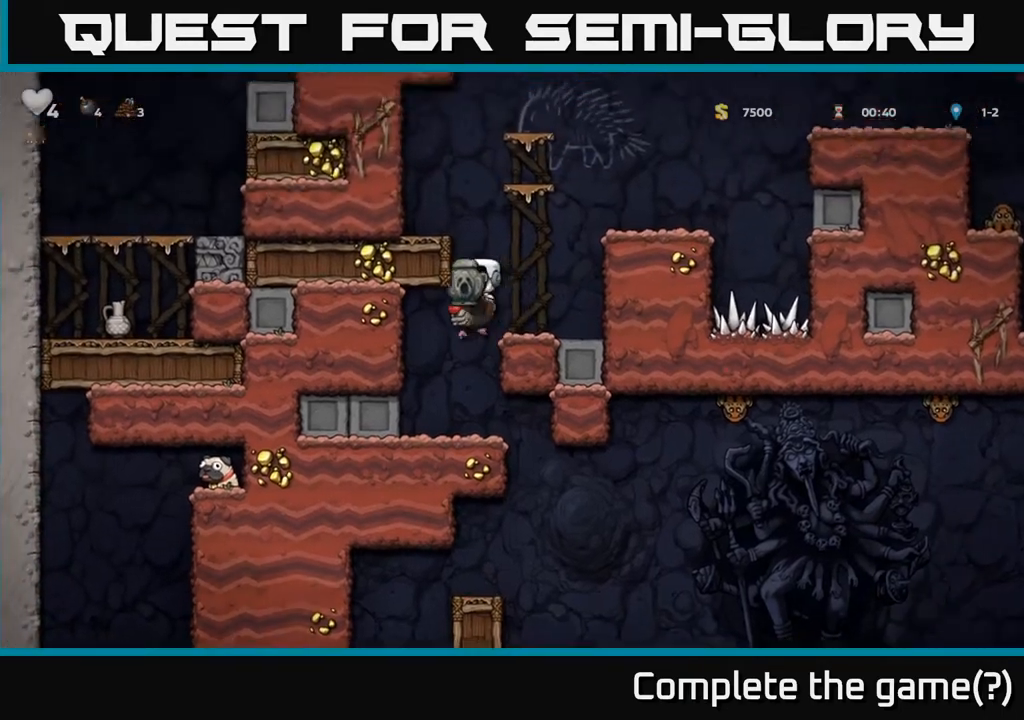
{"buttons": ["DPAD_RIGHT"], "left_stick": "center", "right_stick": "center", "events": [[17, "DPAD_LEFT", "up"], [367, "DPAD_RIGHT", "down"]]}
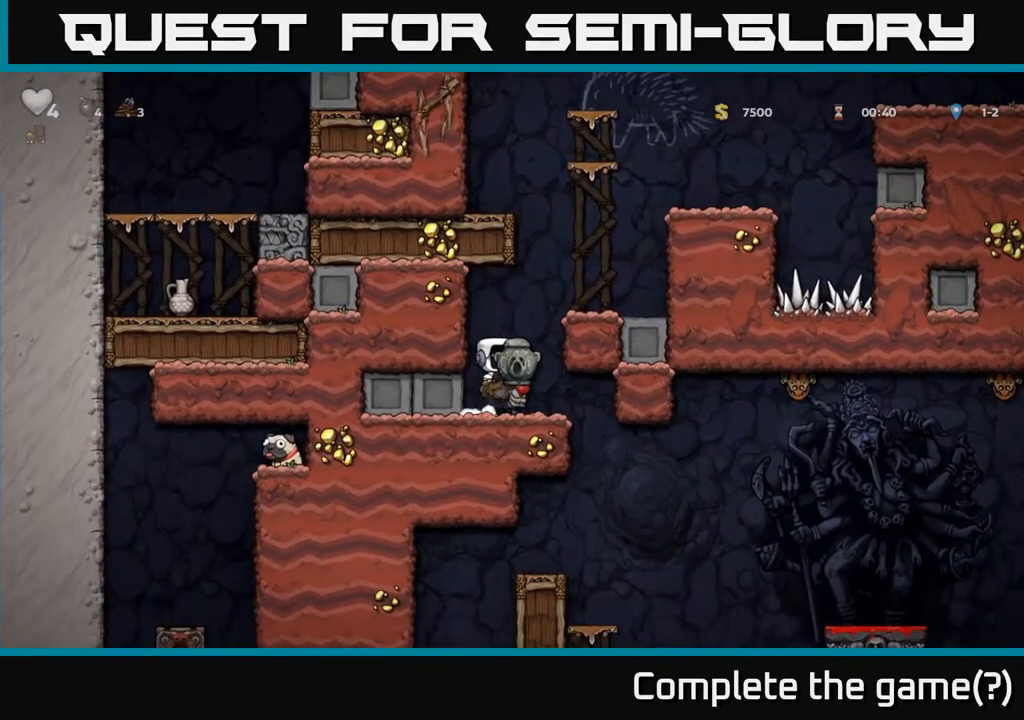
{"buttons": ["DPAD_RIGHT"], "left_stick": "center", "right_stick": "center", "events": [[50, "DPAD_RIGHT", "up"], [417, "DPAD_RIGHT", "down"]]}
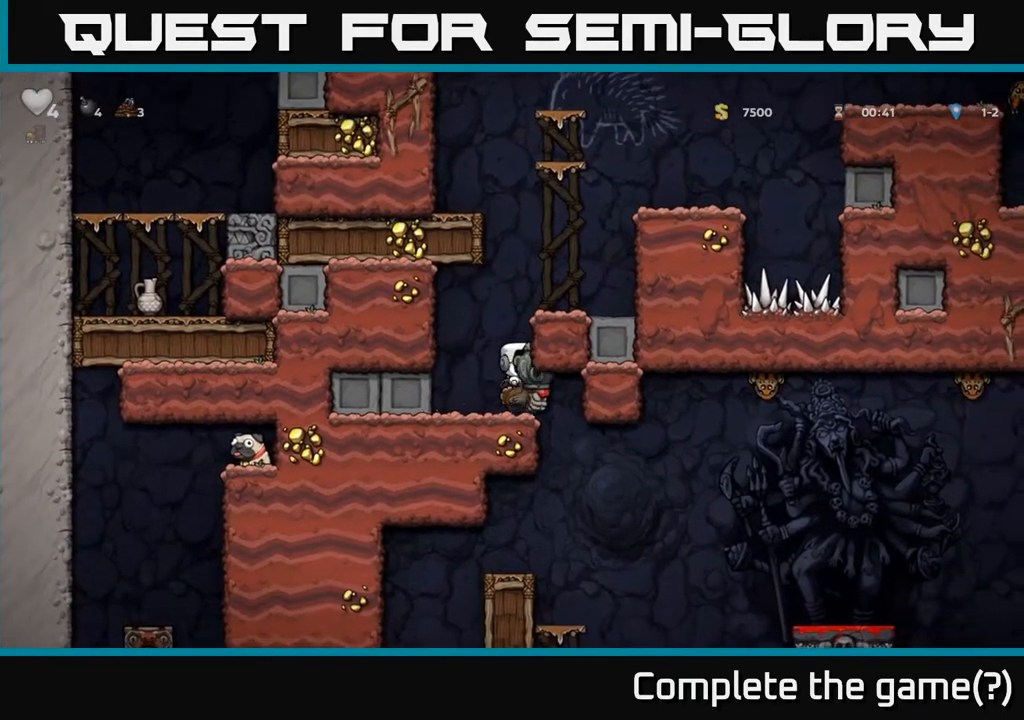
{"buttons": ["A", "DPAD_LEFT"], "left_stick": "center", "right_stick": "center", "events": [[100, "DPAD_RIGHT", "up"], [317, "A", "down"], [383, "DPAD_LEFT", "down"], [417, "A", "up"], [483, "A", "down"]]}
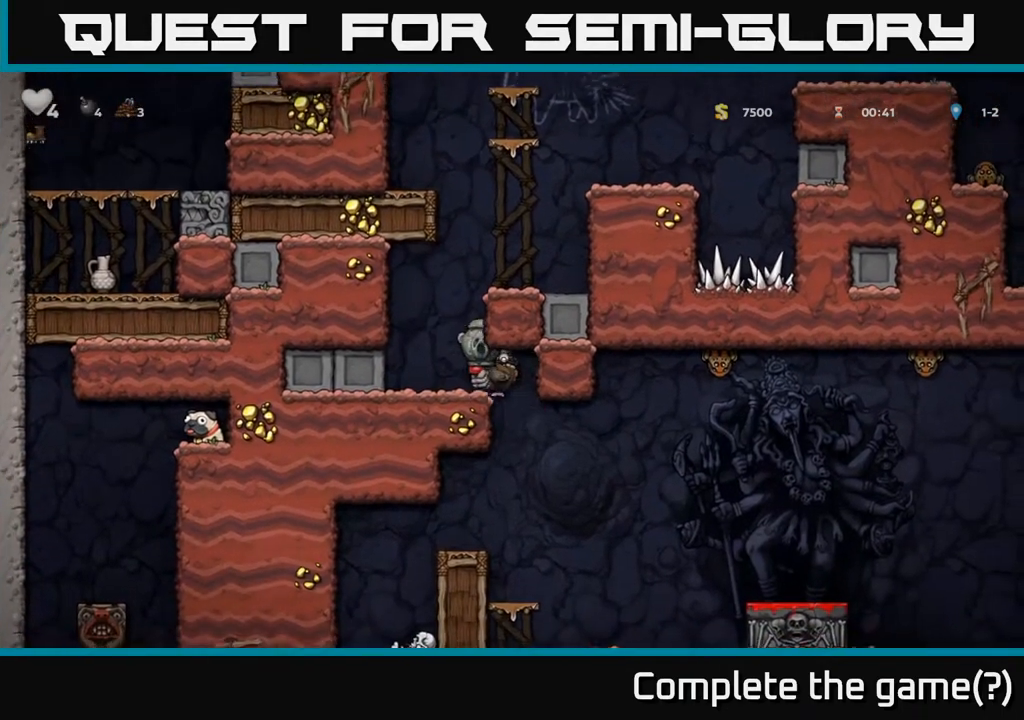
{"buttons": ["DPAD_RIGHT"], "left_stick": "center", "right_stick": "center", "events": [[33, "DPAD_UP", "down"], [133, "A", "up"], [167, "DPAD_UP", "up"], [283, "DPAD_LEFT", "up"], [500, "DPAD_RIGHT", "down"]]}
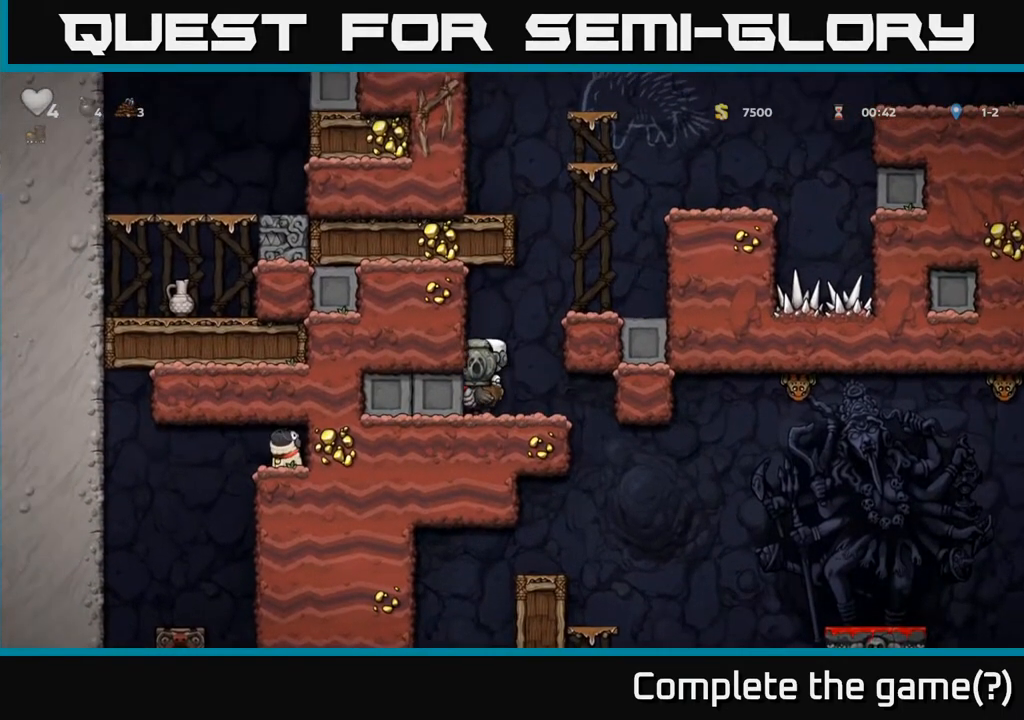
{"buttons": ["DPAD_RIGHT"], "left_stick": "center", "right_stick": "center", "events": [[117, "DPAD_RIGHT", "up"], [450, "DPAD_RIGHT", "down"]]}
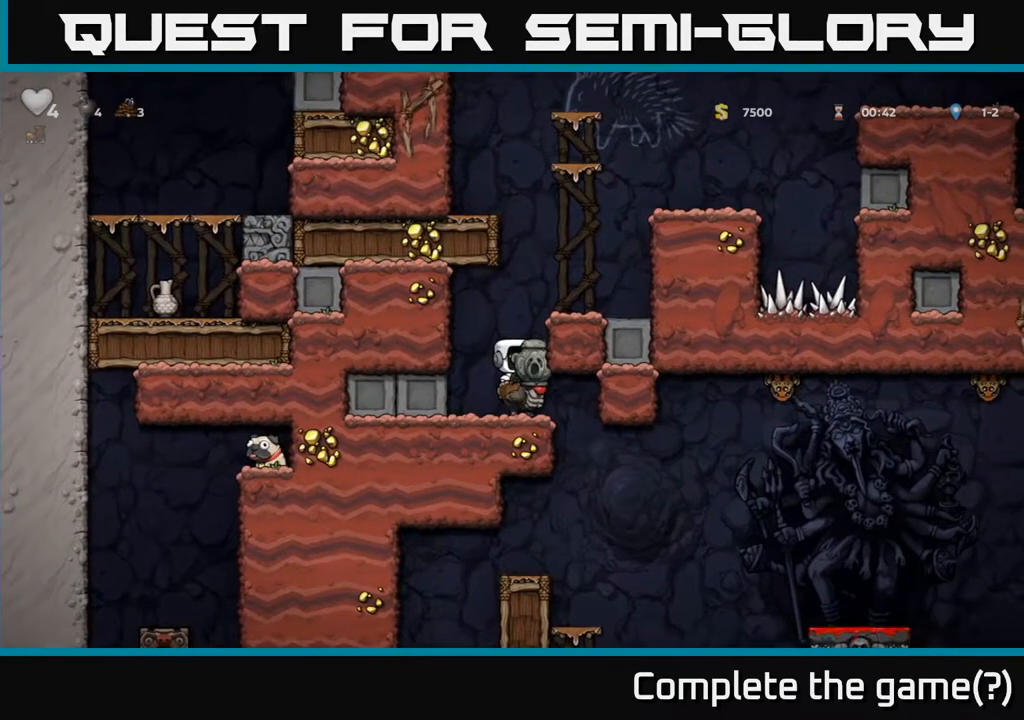
{"buttons": [], "left_stick": "center", "right_stick": "center", "events": [[250, "DPAD_RIGHT", "up"], [383, "A", "down"], [483, "A", "up"]]}
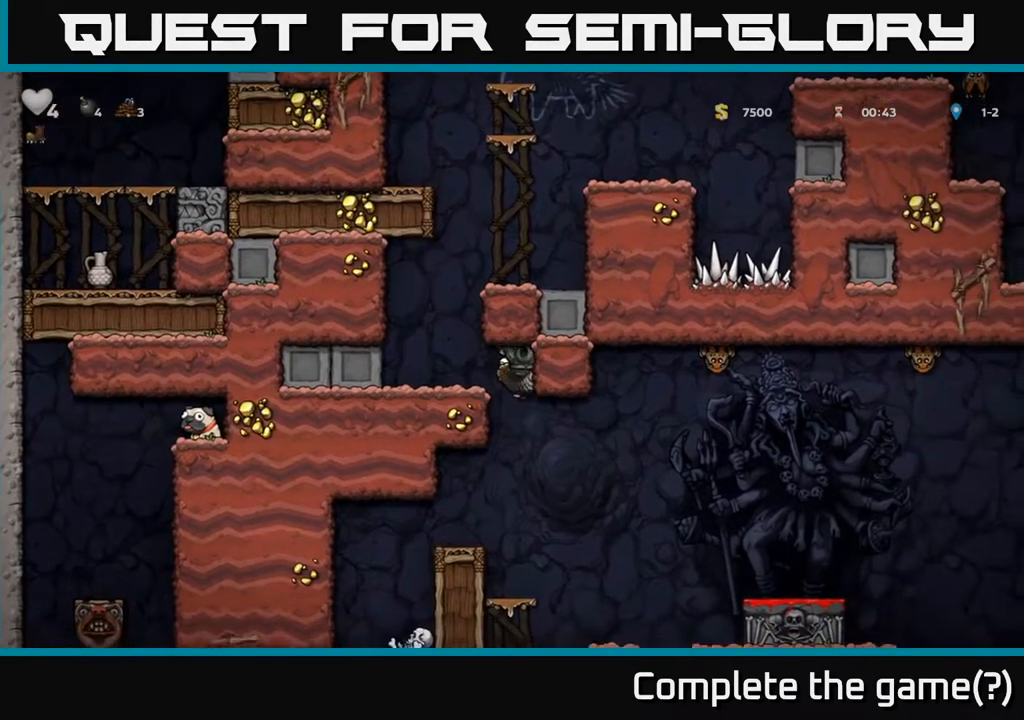
{"buttons": ["DPAD_LEFT"], "left_stick": "center", "right_stick": "center", "events": [[50, "A", "down"], [117, "DPAD_UP", "down"], [133, "A", "up"], [133, "DPAD_LEFT", "down"], [200, "A", "down"], [283, "A", "up"], [283, "DPAD_LEFT", "up"], [383, "DPAD_UP", "up"], [433, "DPAD_LEFT", "down"]]}
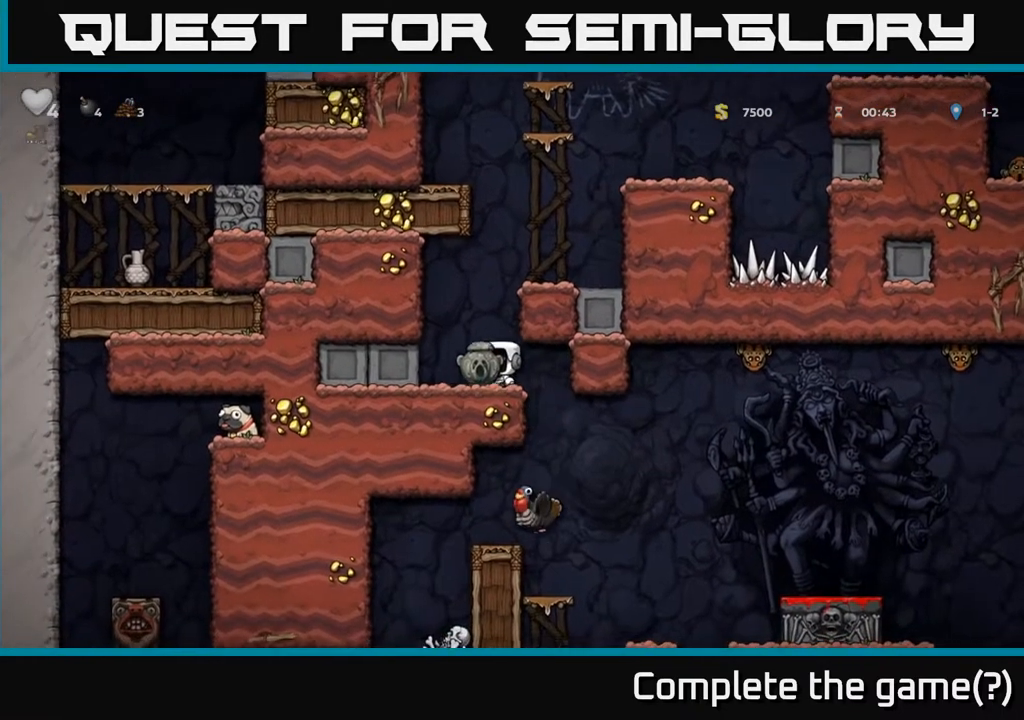
{"buttons": ["DPAD_RIGHT"], "left_stick": "center", "right_stick": "center", "events": [[33, "DPAD_LEFT", "up"], [267, "A", "down"], [333, "DPAD_RIGHT", "down"], [467, "A", "up"]]}
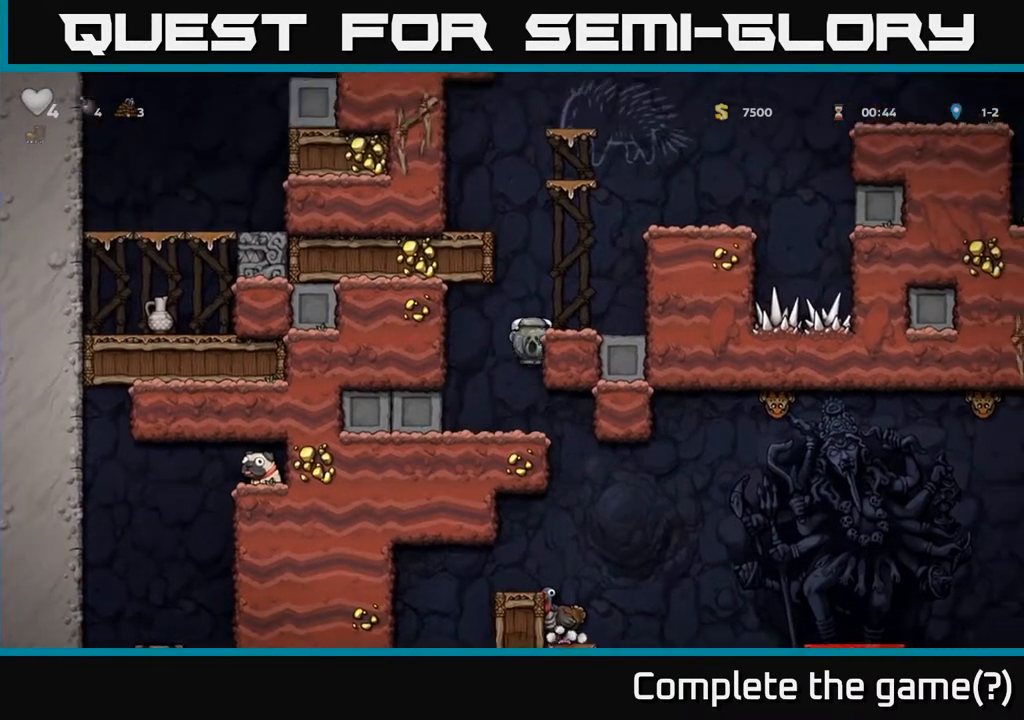
{"buttons": ["A"], "left_stick": "center", "right_stick": "center", "events": [[117, "A", "down"], [217, "A", "up"], [350, "DPAD_RIGHT", "up"], [500, "A", "down"]]}
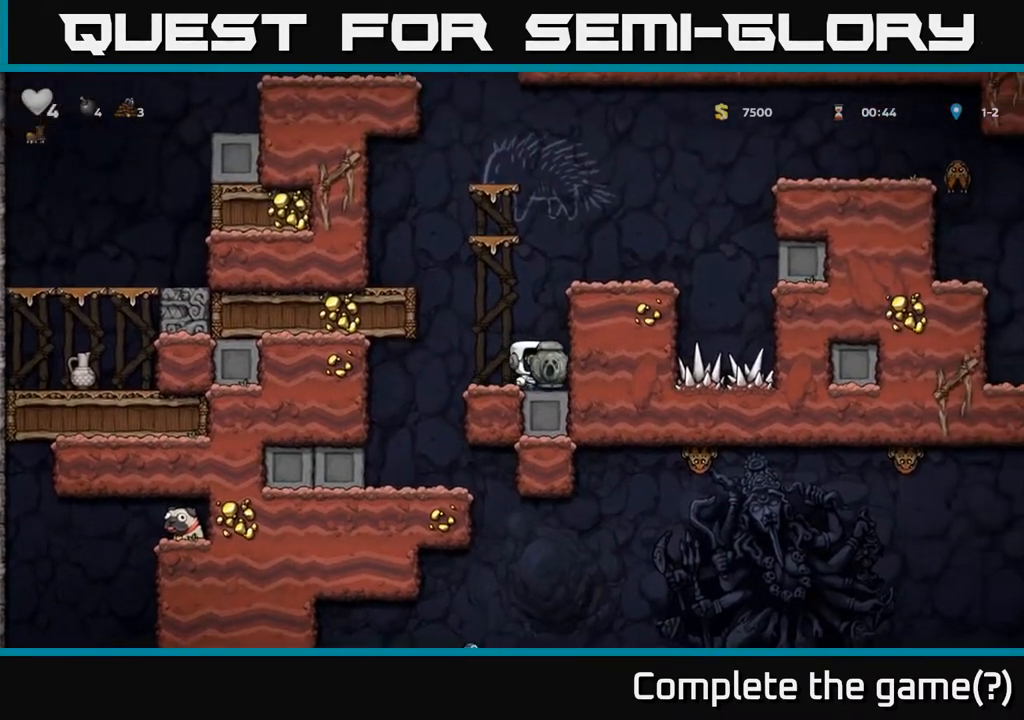
{"buttons": ["DPAD_RIGHT"], "left_stick": "center", "right_stick": "center", "events": [[50, "DPAD_RIGHT", "down"], [167, "A", "up"], [367, "A", "down"], [483, "A", "up"]]}
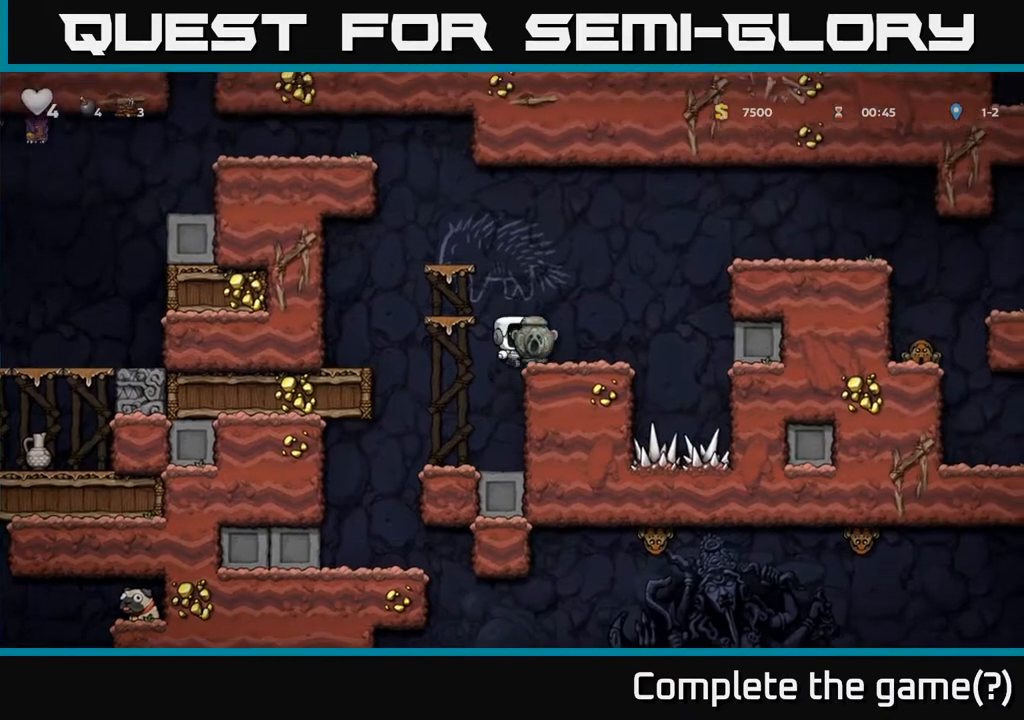
{"buttons": ["A", "DPAD_RIGHT"], "left_stick": "center", "right_stick": "center", "events": [[33, "DPAD_RIGHT", "up"], [200, "DPAD_RIGHT", "down"], [317, "A", "down"]]}
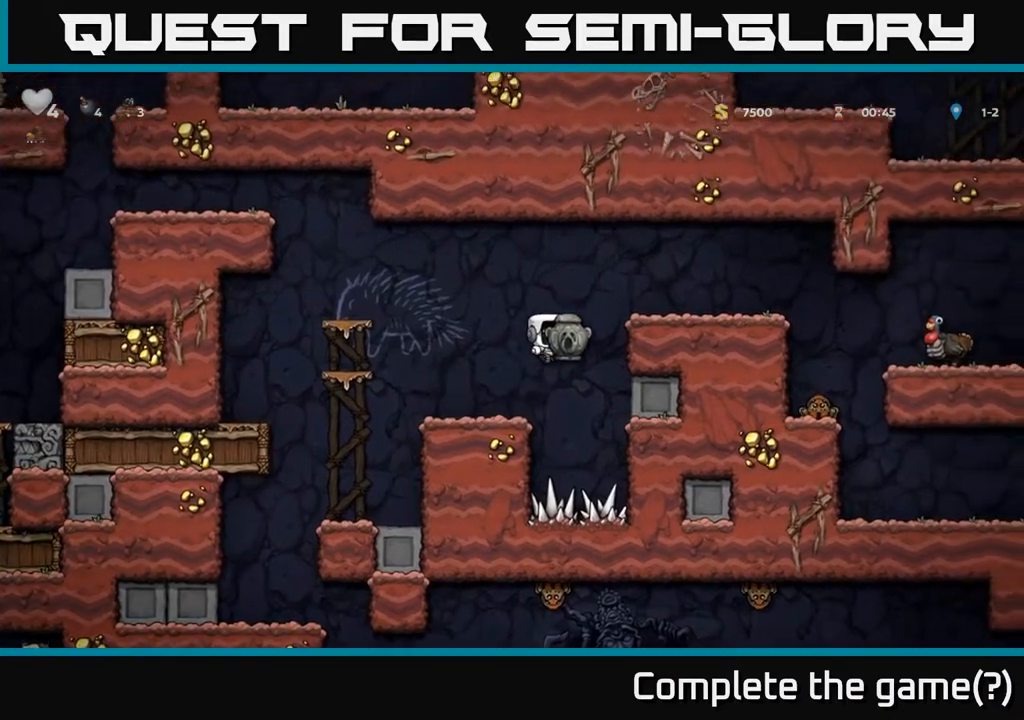
{"buttons": [], "left_stick": "center", "right_stick": "center", "events": [[33, "A", "up"], [267, "A", "down"], [400, "A", "up"], [483, "DPAD_RIGHT", "up"]]}
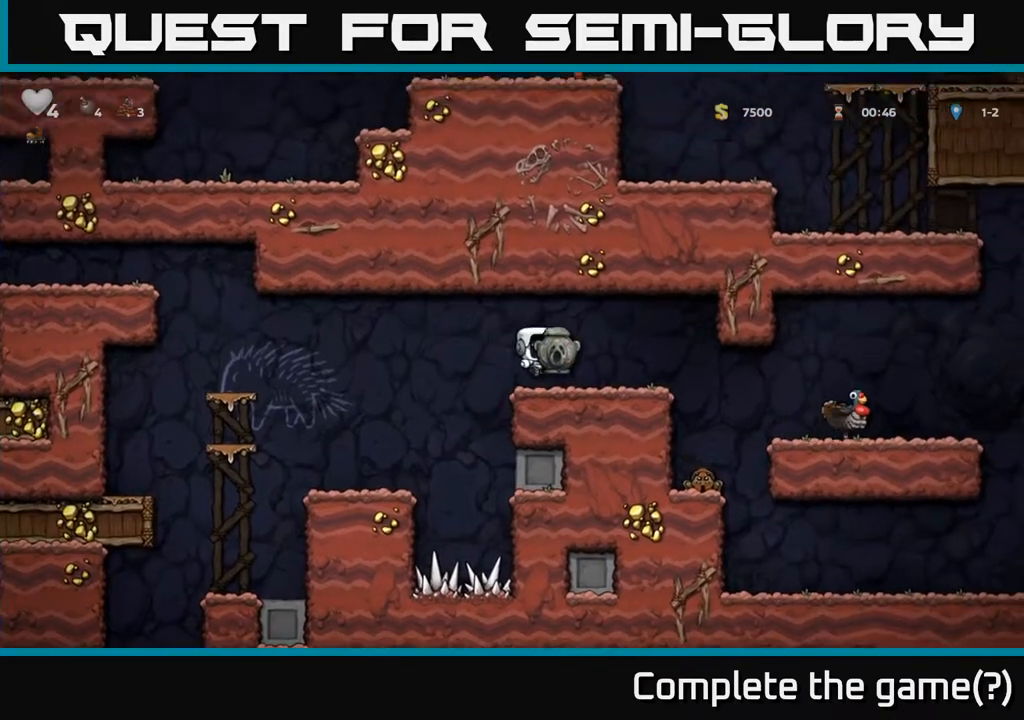
{"buttons": [], "left_stick": "center", "right_stick": "center", "events": []}
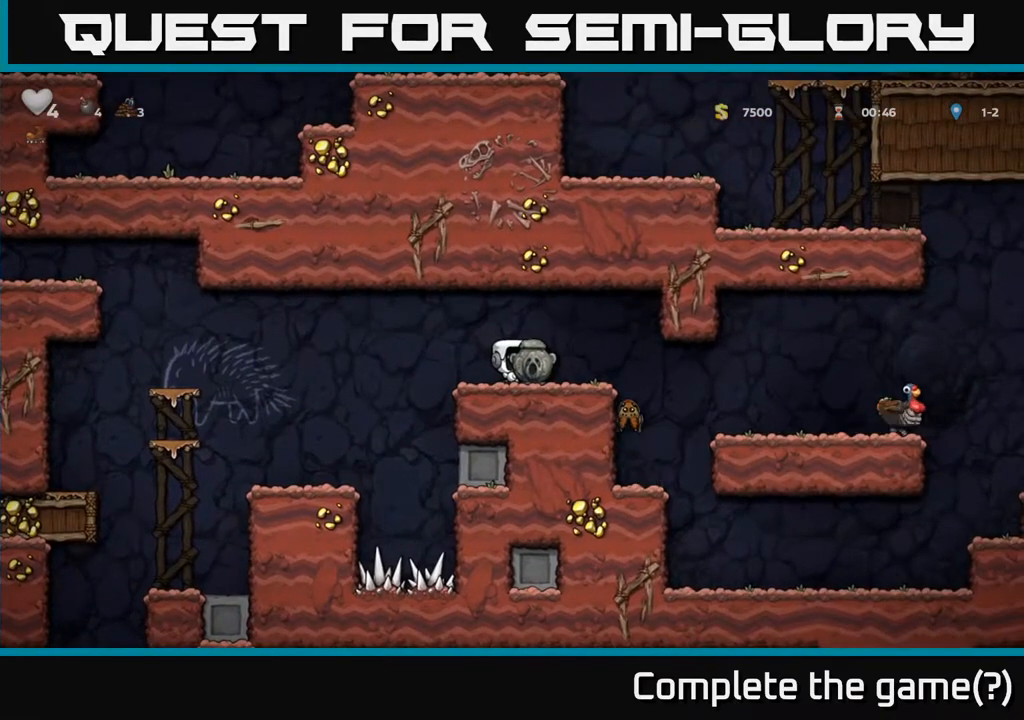
{"buttons": [], "left_stick": "center", "right_stick": "center", "events": [[233, "DPAD_RIGHT", "down"], [267, "A", "down"], [333, "A", "up"], [467, "DPAD_RIGHT", "up"]]}
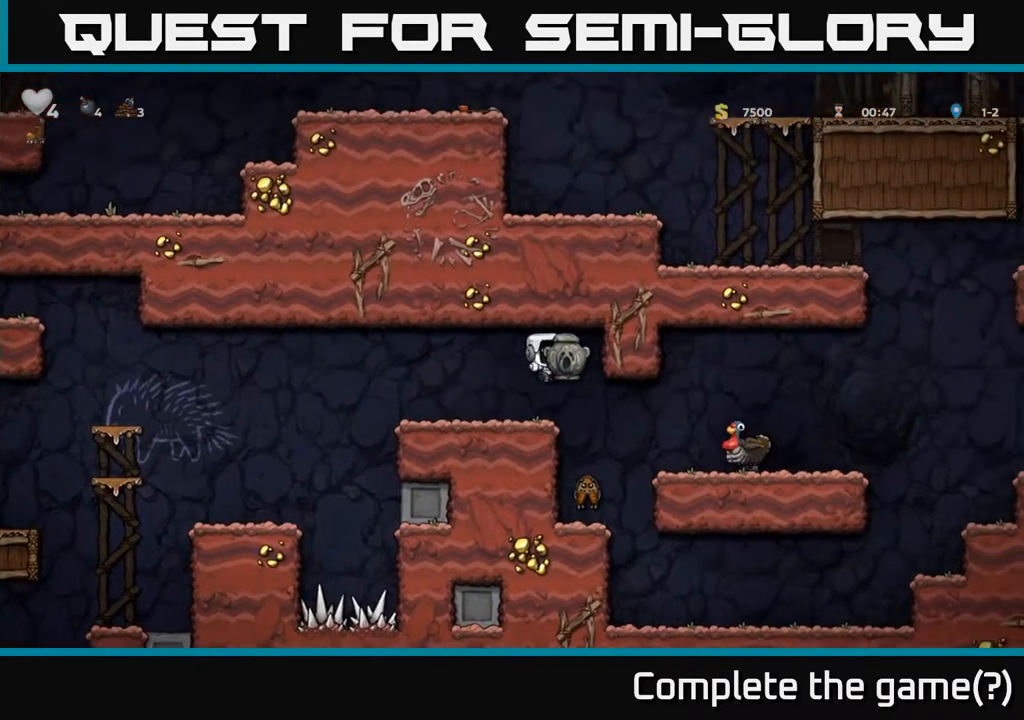
{"buttons": ["DPAD_RIGHT"], "left_stick": "center", "right_stick": "center", "events": [[283, "DPAD_RIGHT", "down"]]}
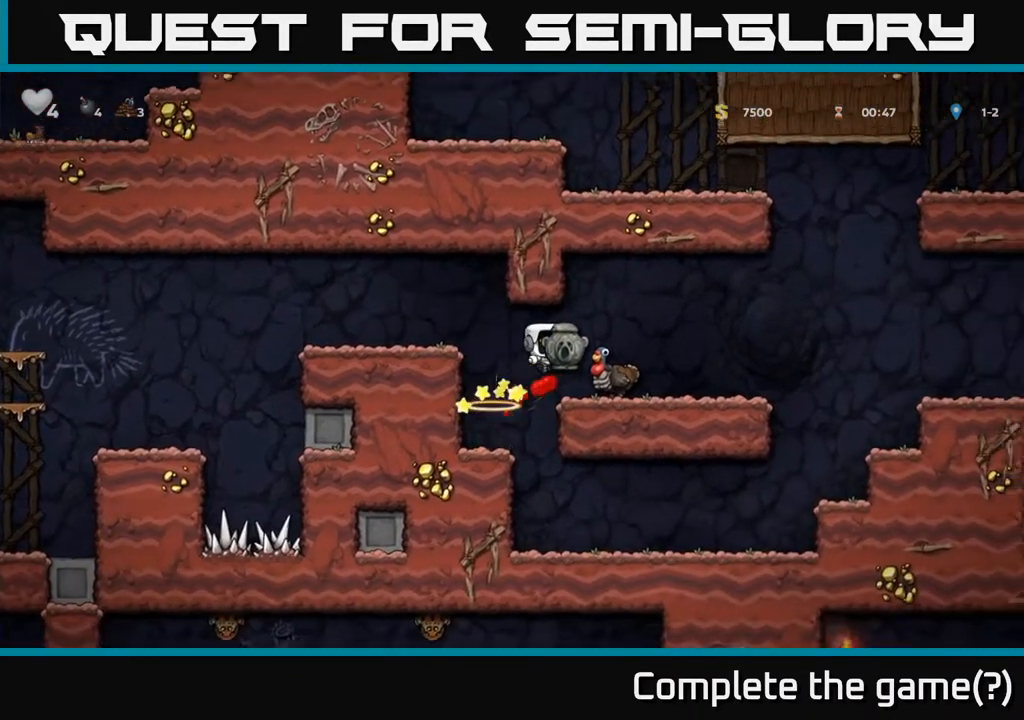
{"buttons": ["A"], "left_stick": "center", "right_stick": "center", "events": [[133, "DPAD_RIGHT", "up"], [467, "A", "down"]]}
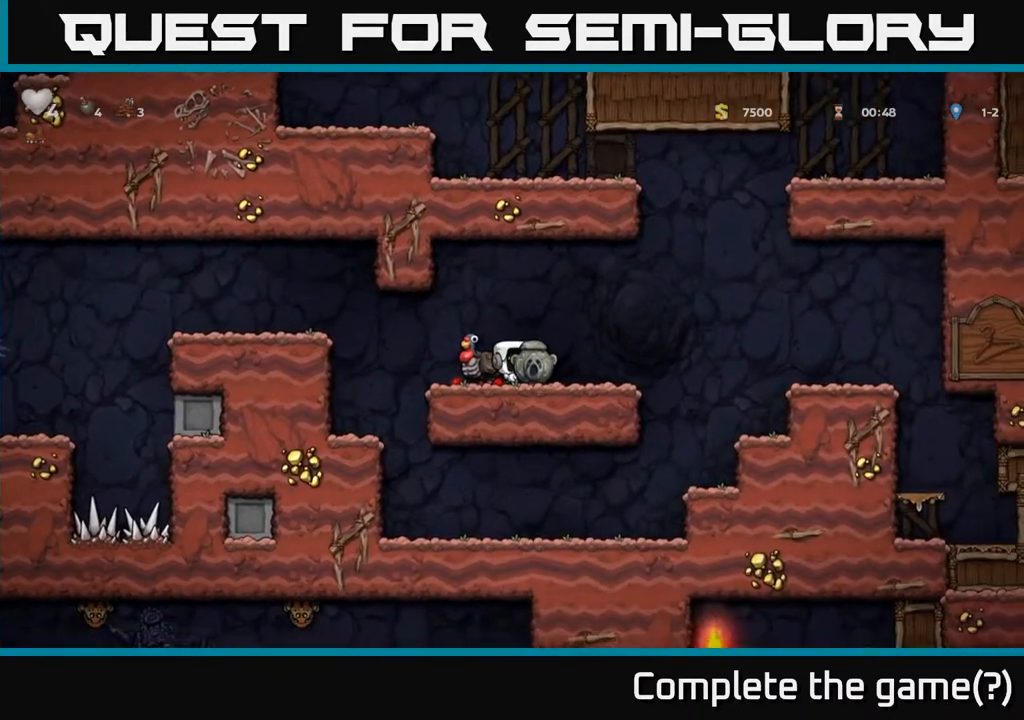
{"buttons": [], "left_stick": "center", "right_stick": "center", "events": [[17, "DPAD_LEFT", "down"], [33, "A", "up"], [83, "DPAD_LEFT", "up"]]}
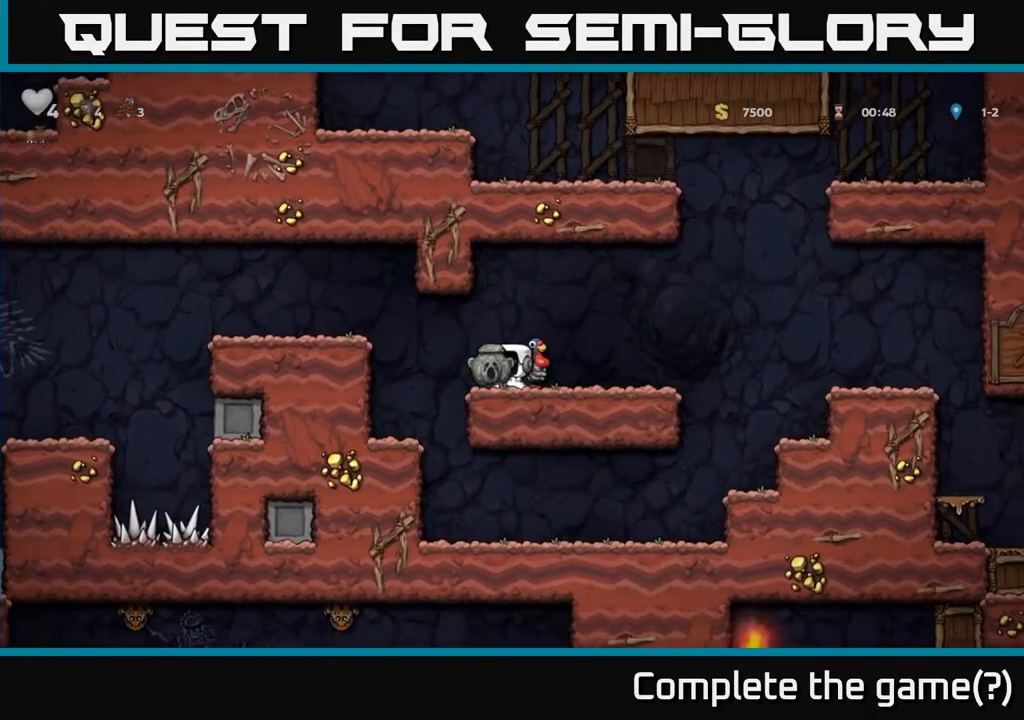
{"buttons": [], "left_stick": "center", "right_stick": "center", "events": [[217, "A", "down"], [267, "DPAD_RIGHT", "down"], [333, "A", "up"], [483, "DPAD_RIGHT", "up"]]}
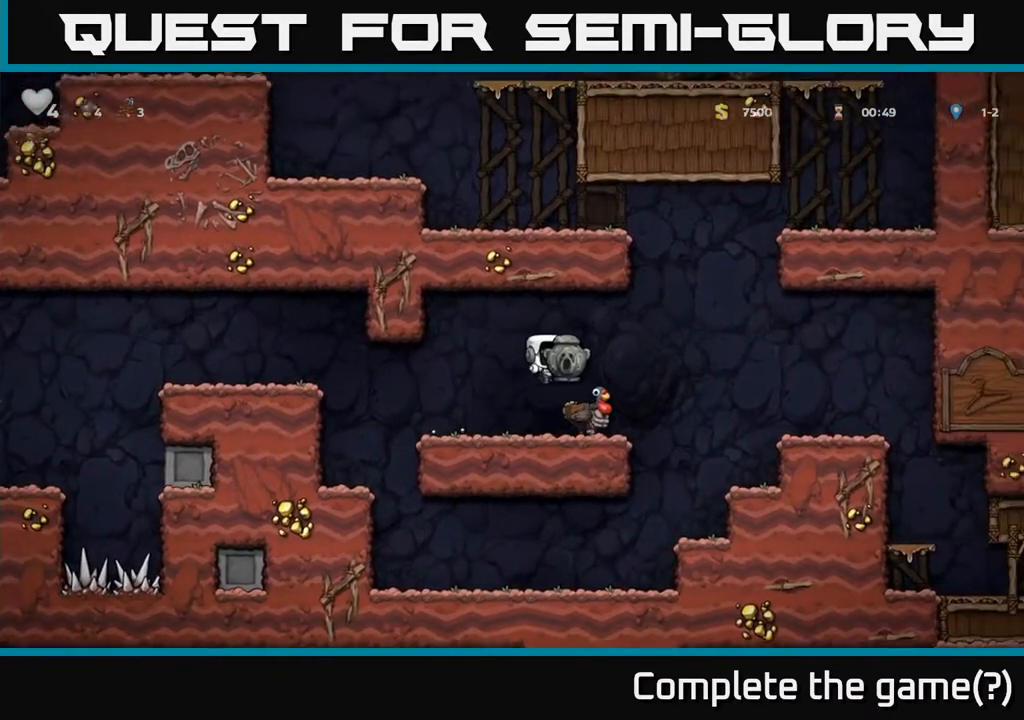
{"buttons": [], "left_stick": "center", "right_stick": "center", "events": [[83, "DPAD_LEFT", "down"], [133, "DPAD_LEFT", "up"], [433, "A", "down"], [500, "A", "up"]]}